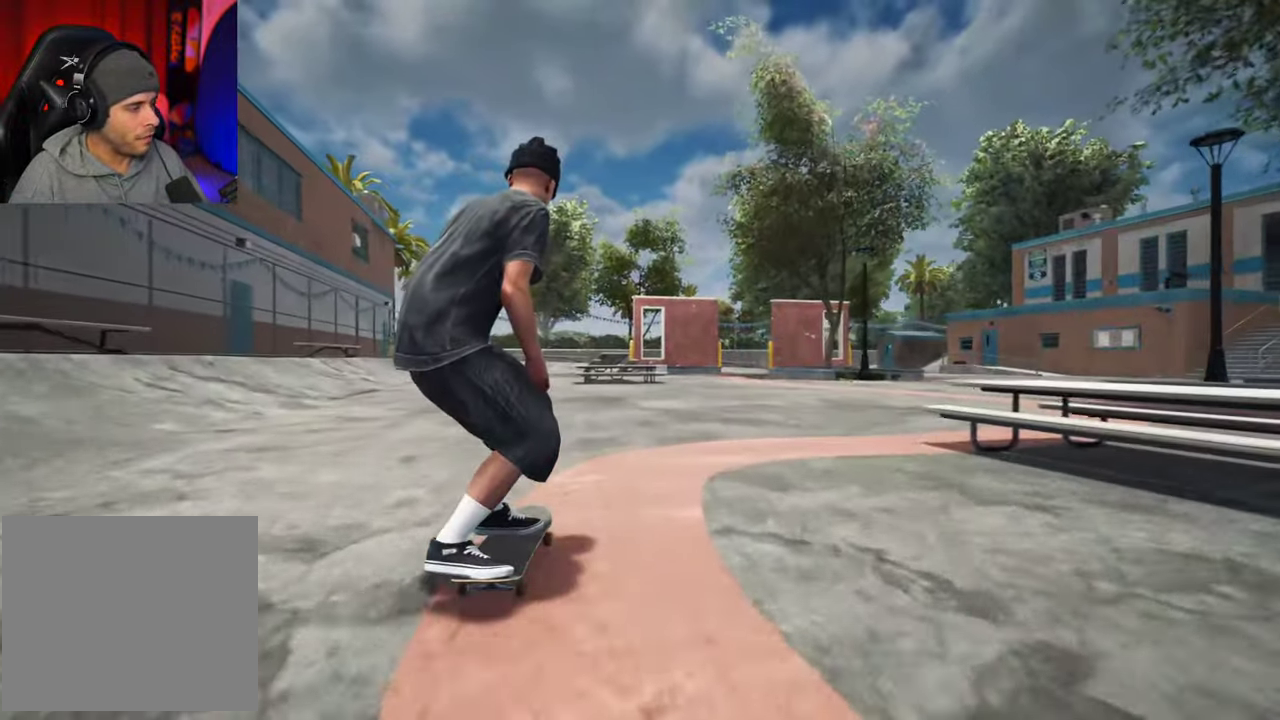
Gameplay with a controller (Xbox layout); each line is a JSON object with the inputs held at the frame after it (dt_ms = milliseconds from this image to that frame). "events" lists button and stick changes between this image and that frame as [ms after this image, input, new state], when the widget could be followed in between. This overlay highlights the sticks when they move; stick clicks (L3 R3) are not distinguishable. Not read: L3 R3.
{"dt_ms": 400, "buttons": ["DPAD_UP"], "left_stick": "center", "right_stick": "center", "events": []}
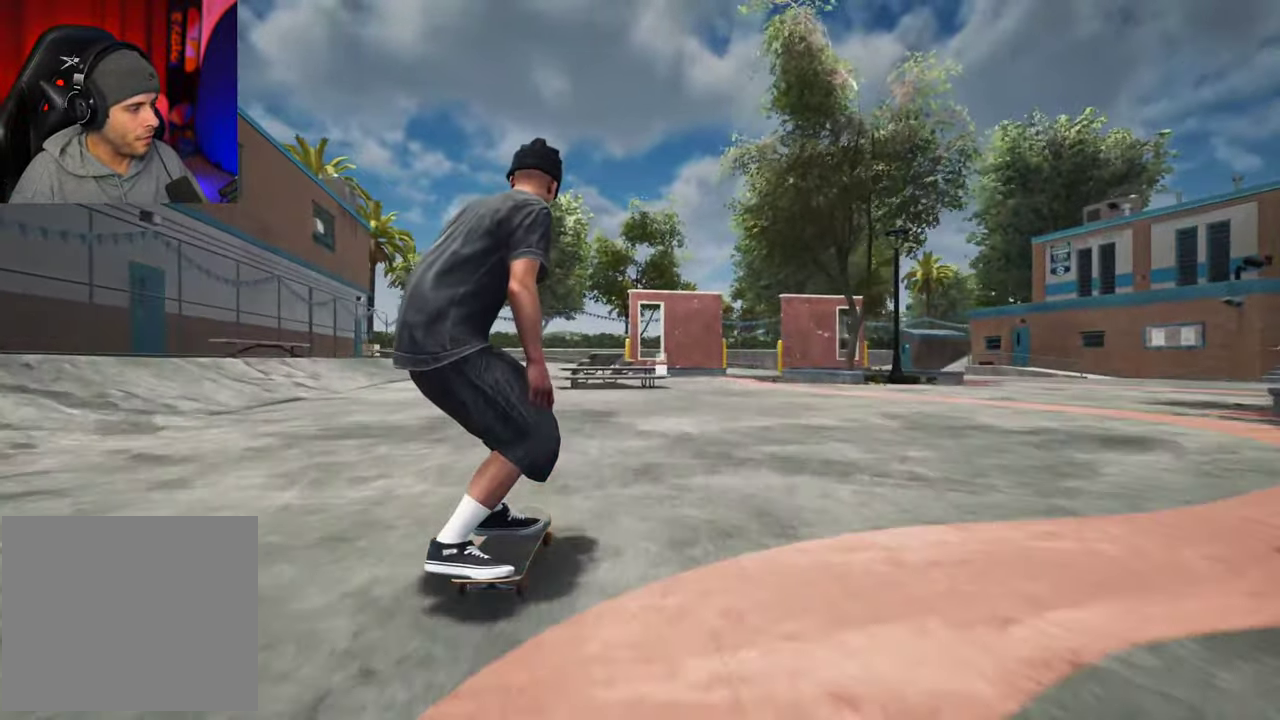
{"dt_ms": 300, "buttons": ["DPAD_UP"], "left_stick": "center", "right_stick": "center", "events": []}
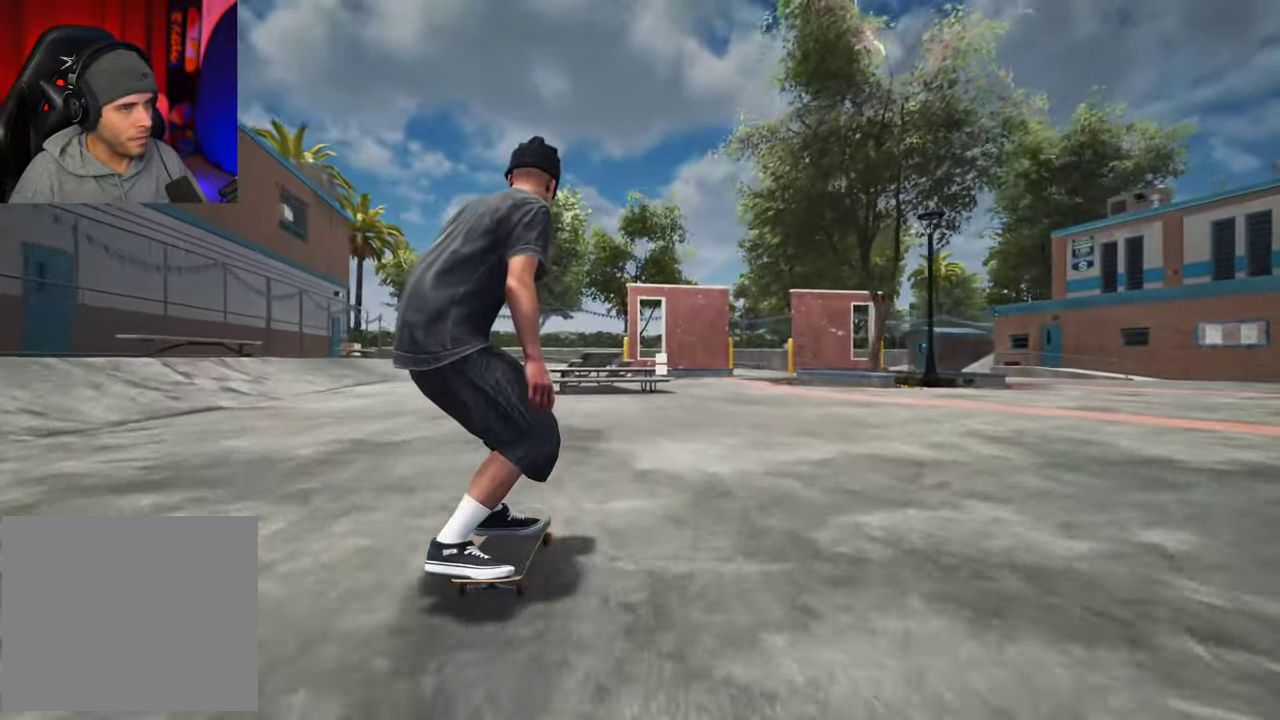
{"dt_ms": 700, "buttons": [], "left_stick": "center", "right_stick": "center", "events": [[400, "DPAD_UP", "up"]]}
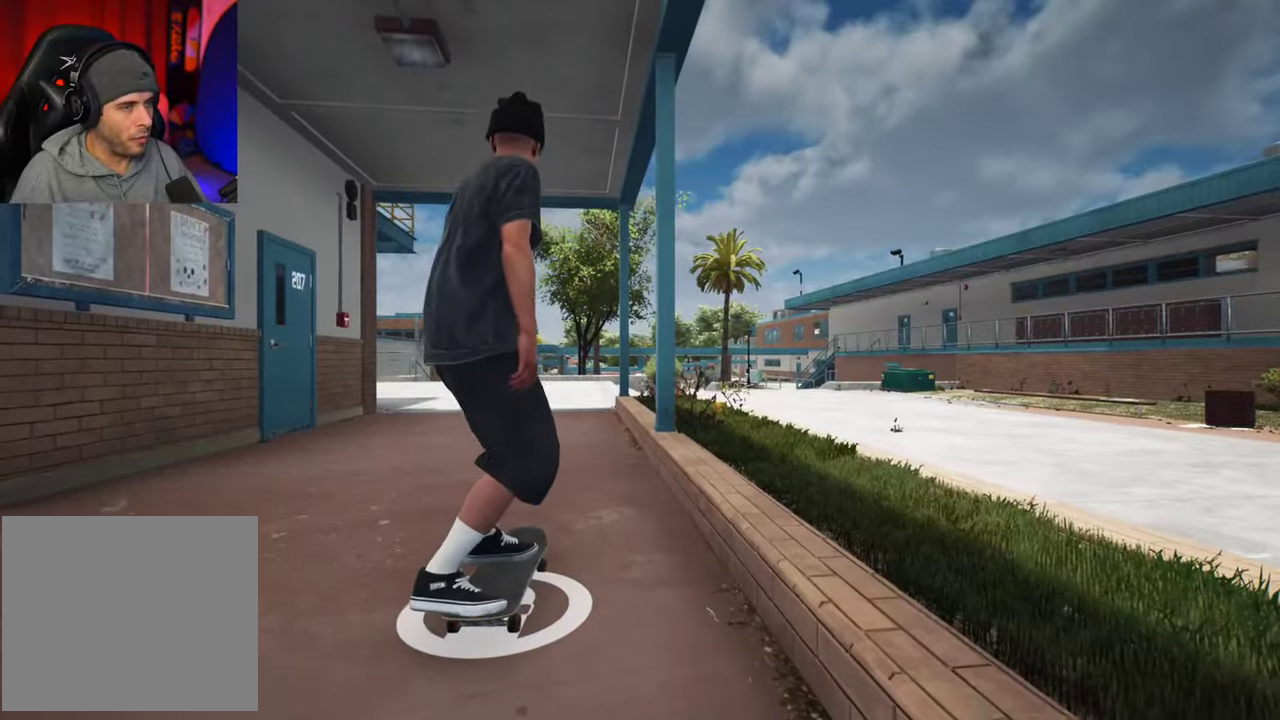
{"dt_ms": 700, "buttons": [], "left_stick": "center", "right_stick": "center", "events": [[534, "L2", "down"], [650, "L2", "up"]]}
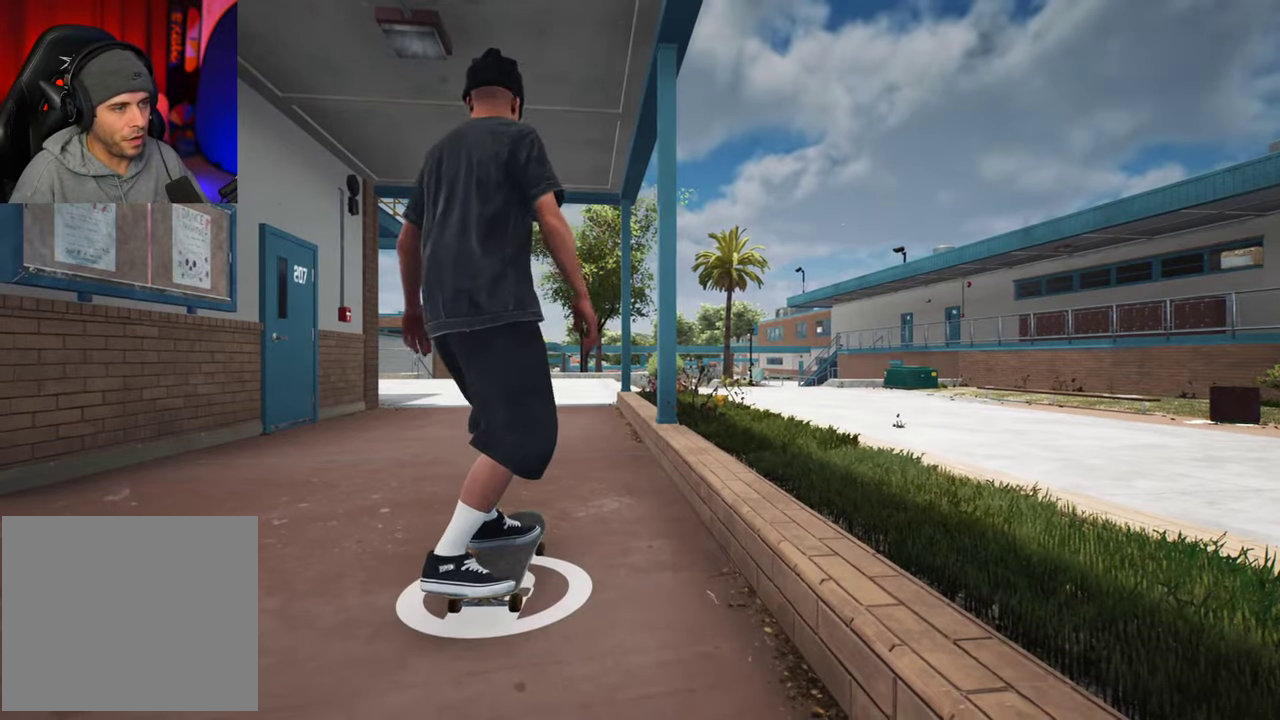
{"dt_ms": 300, "buttons": ["A", "L2", "DPAD_RIGHT"], "left_stick": "center", "right_stick": "center", "events": [[34, "A", "down"], [67, "L2", "down"], [250, "DPAD_RIGHT", "down"]]}
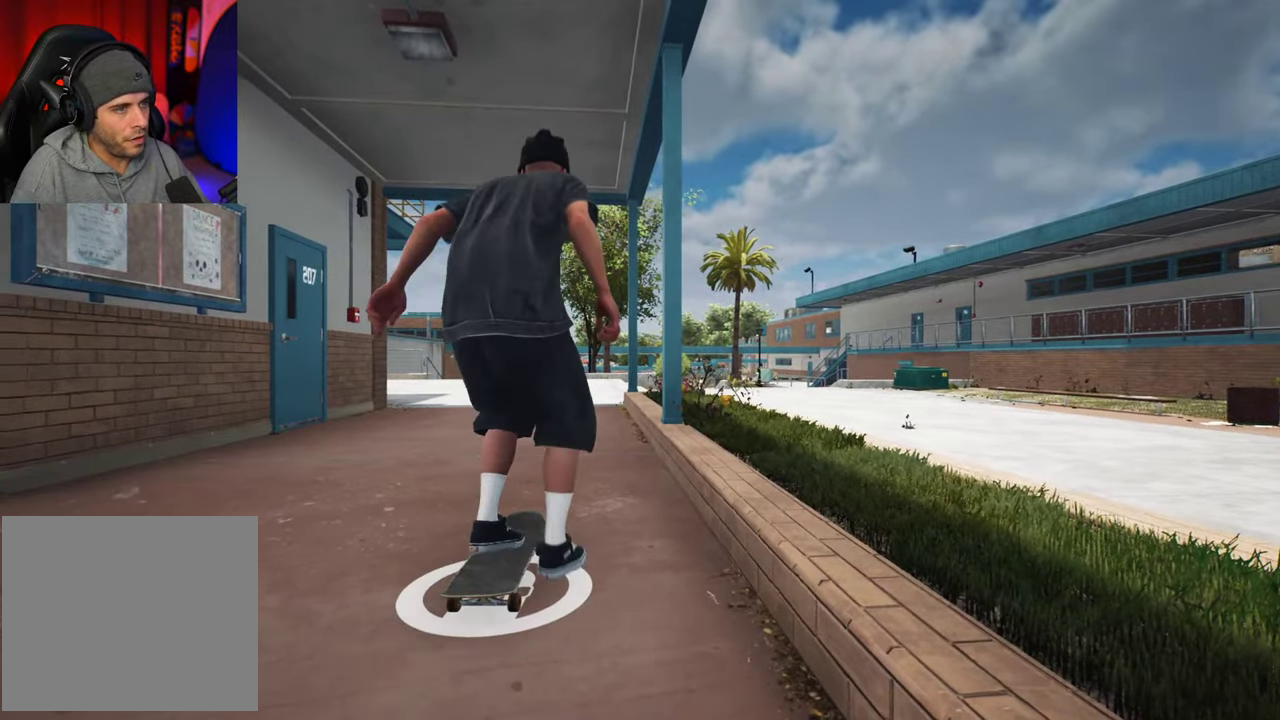
{"dt_ms": 500, "buttons": ["A"], "left_stick": "center", "right_stick": "center", "events": [[50, "DPAD_RIGHT", "up"], [50, "L2", "up"], [334, "L2", "down"], [484, "L2", "up"]]}
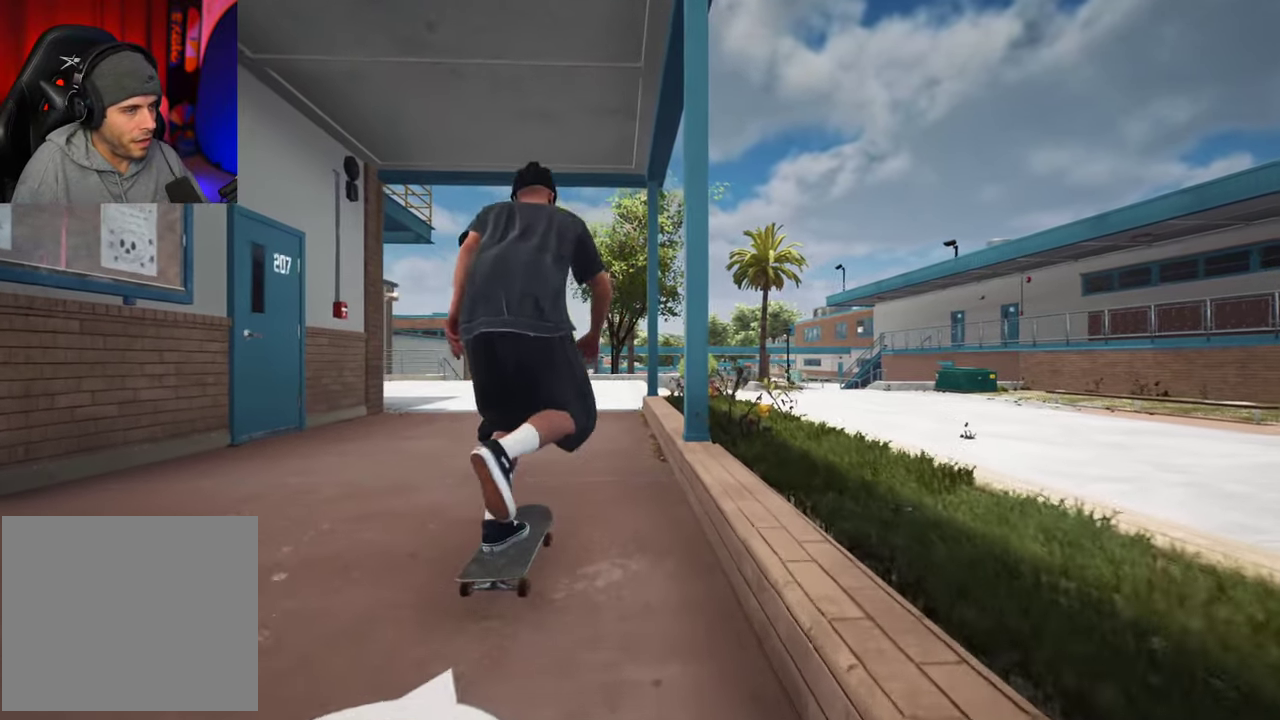
{"dt_ms": 500, "buttons": ["A", "L2"], "left_stick": "center", "right_stick": "center", "events": [[117, "L2", "down"], [317, "L2", "up"], [484, "L2", "down"]]}
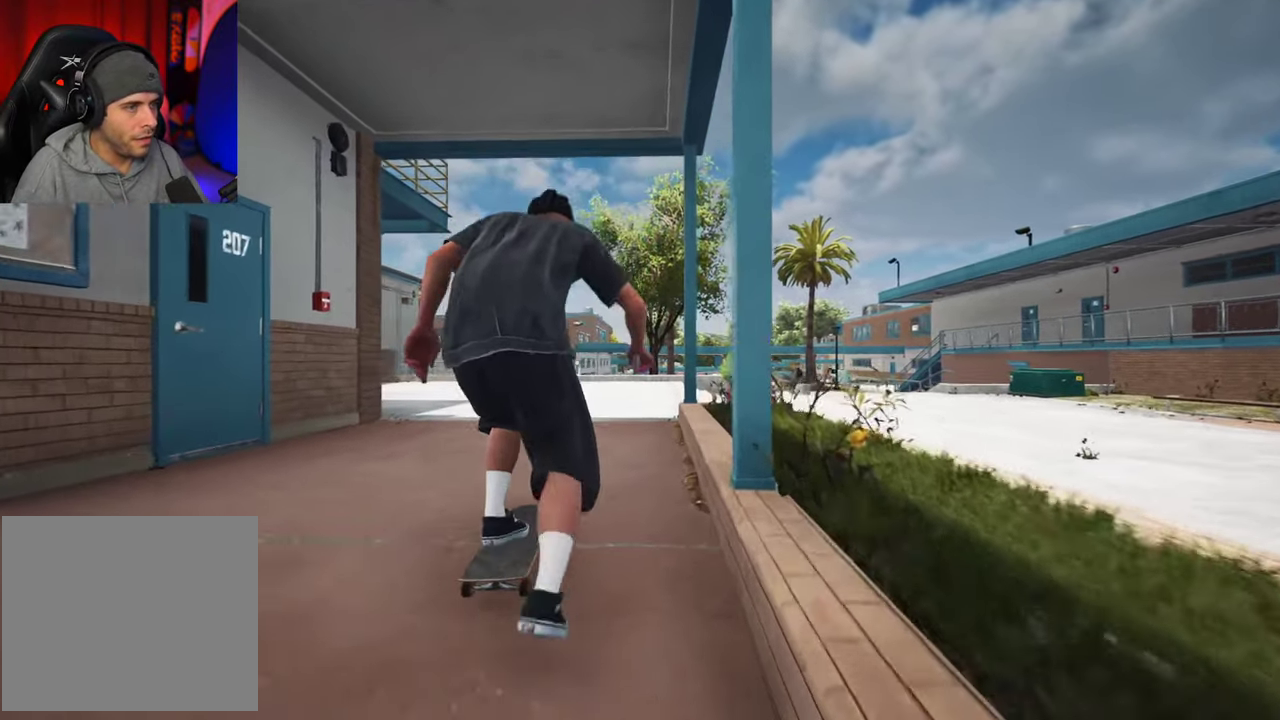
{"dt_ms": 500, "buttons": [], "left_stick": "center", "right_stick": "center", "events": [[150, "A", "up"], [150, "L2", "up"]]}
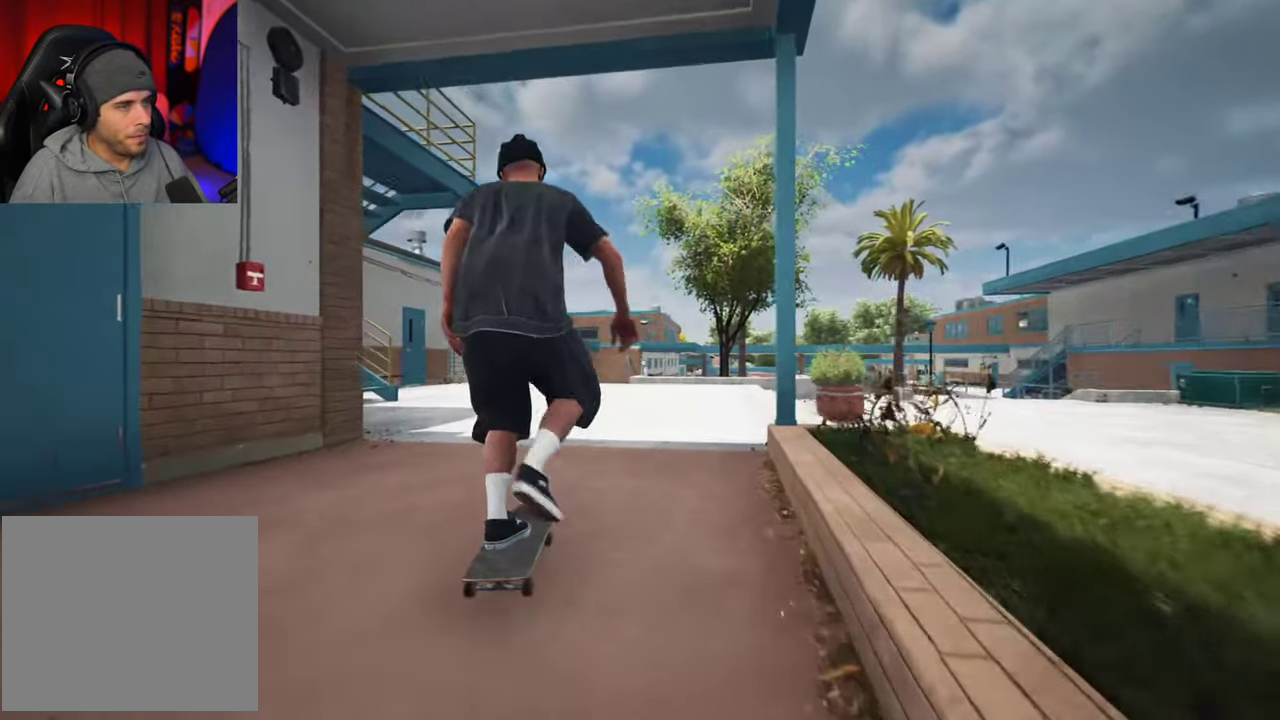
{"dt_ms": 500, "buttons": [], "left_stick": "center", "right_stick": "center", "events": [[17, "A", "down"], [67, "A", "up"], [250, "L2", "down"], [350, "L2", "up"]]}